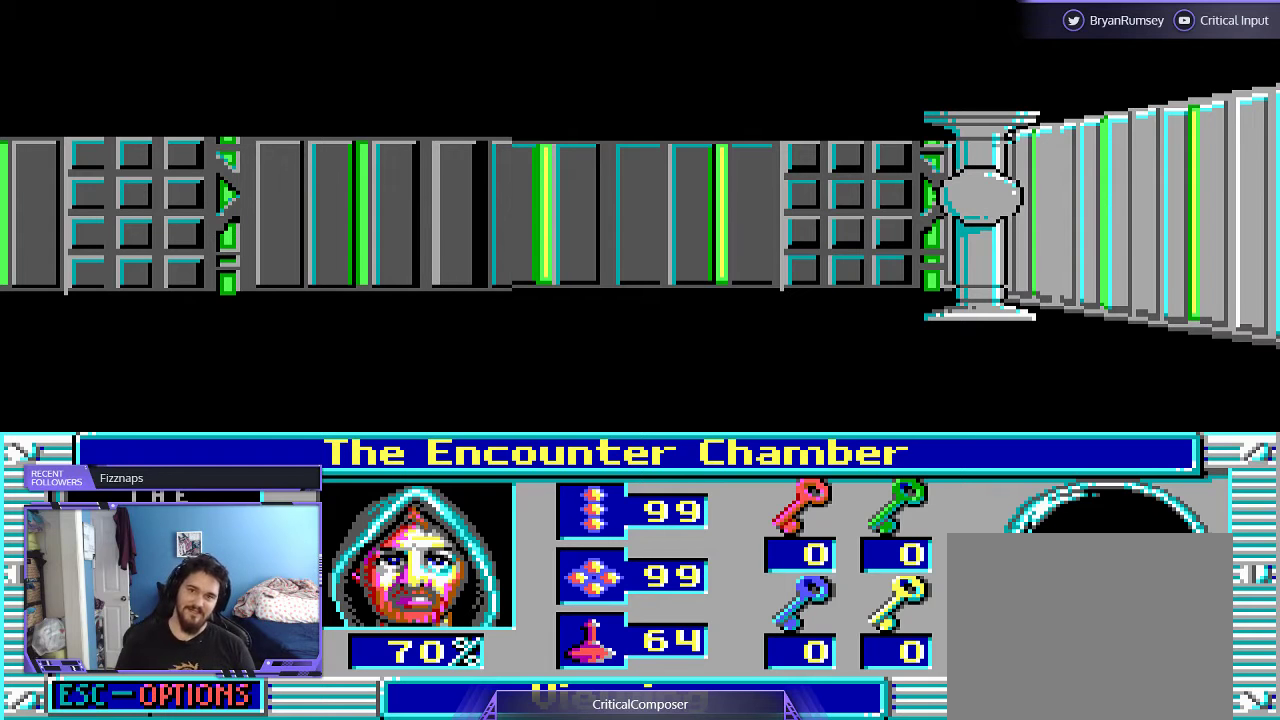
Gameplay with a controller (Xbox layout); each line is a JSON object with the inputs held at the frame after it. "events" lists button and stick changes between this image and that frame as [ms after this image, input, new state], when the widget could be followed in between. Not read: L1 L3 R1 R3 TOUCHPAD left_stick other_buttons right_stick.
{"buttons": [], "events": []}
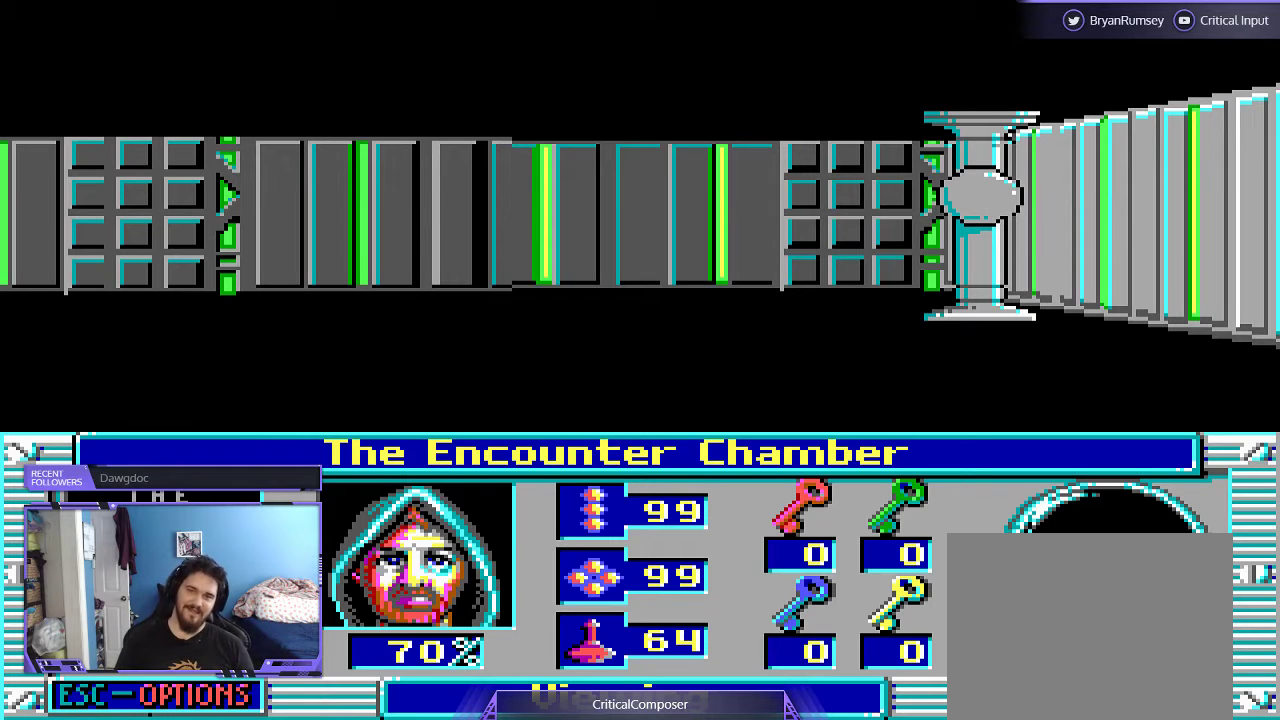
{"buttons": [], "events": []}
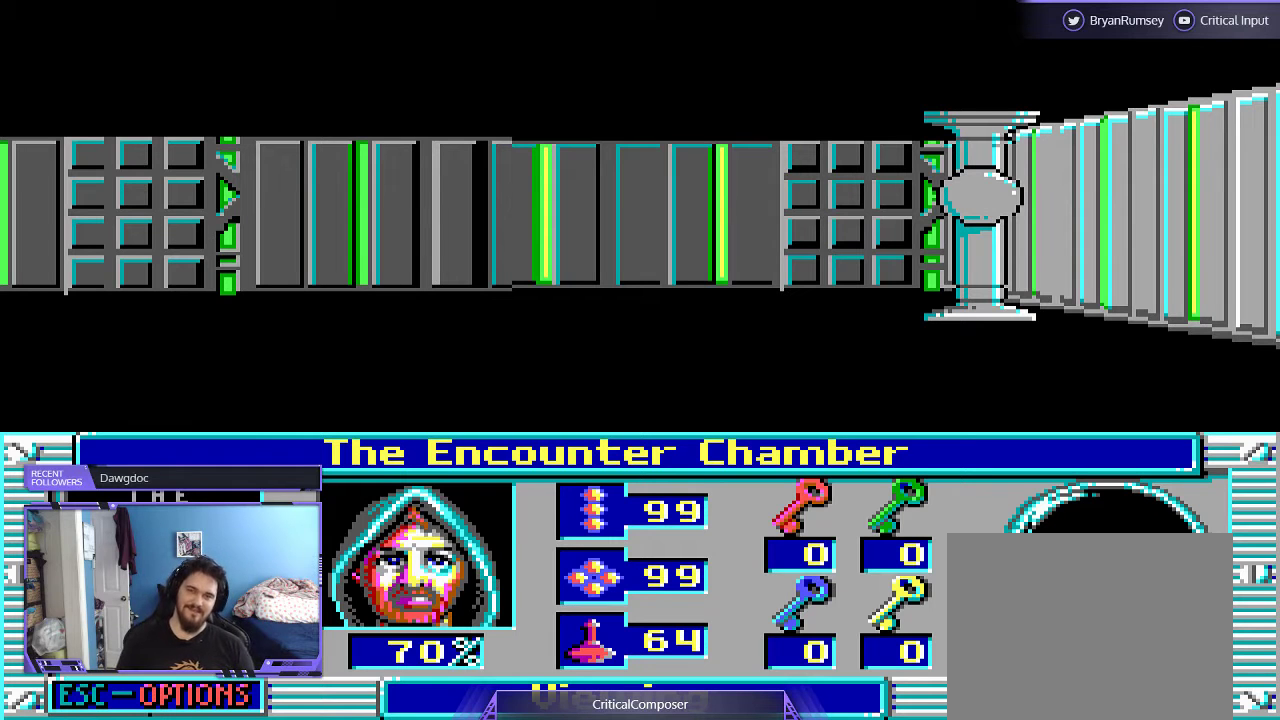
{"buttons": [], "events": []}
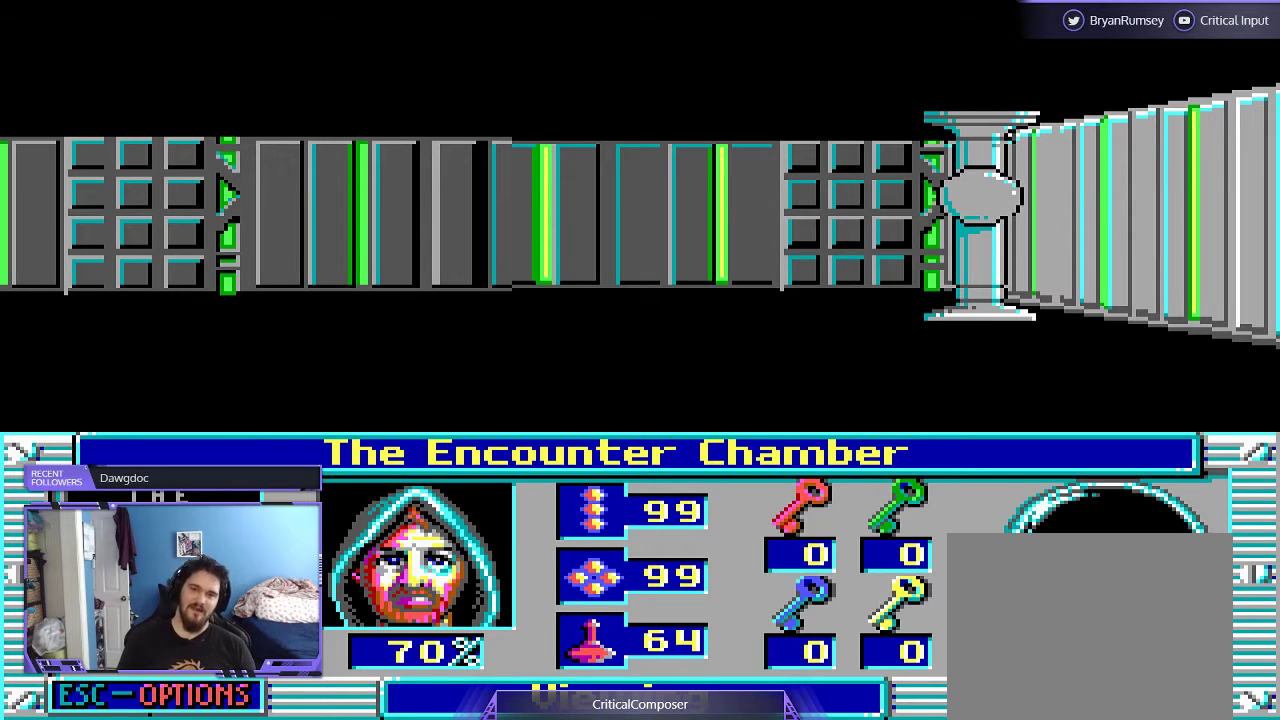
{"buttons": [], "events": []}
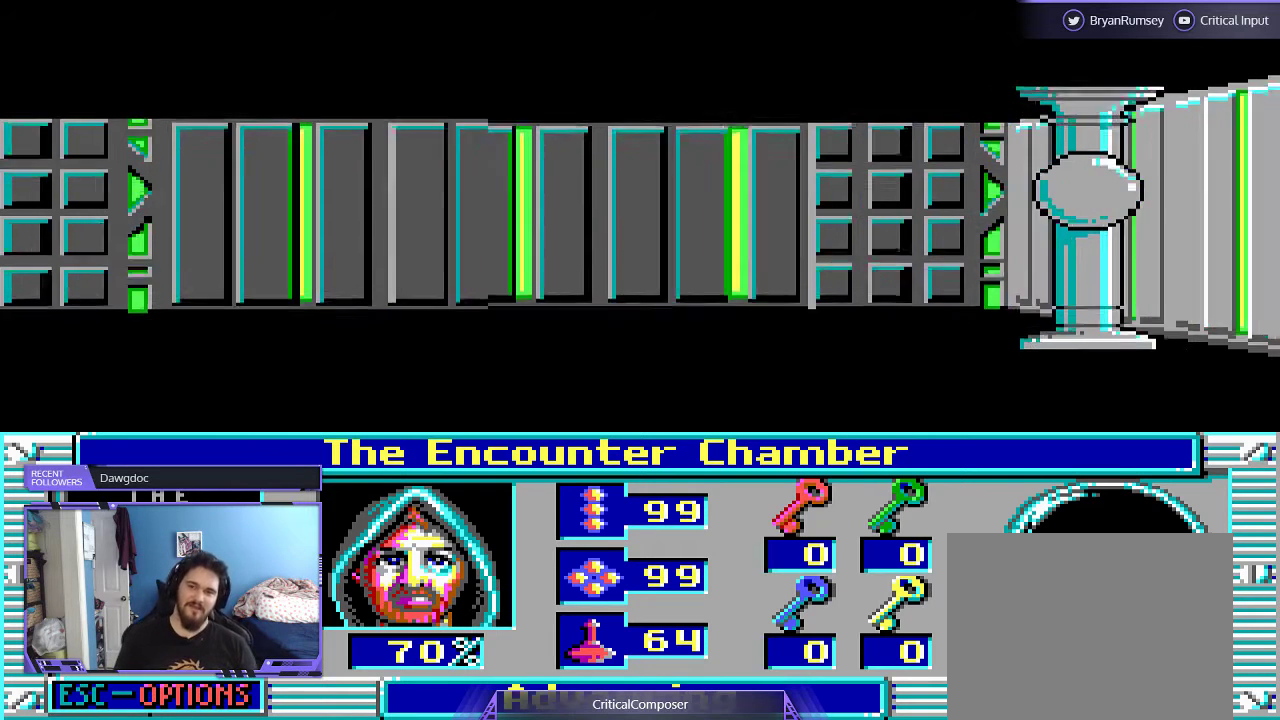
{"buttons": [], "events": []}
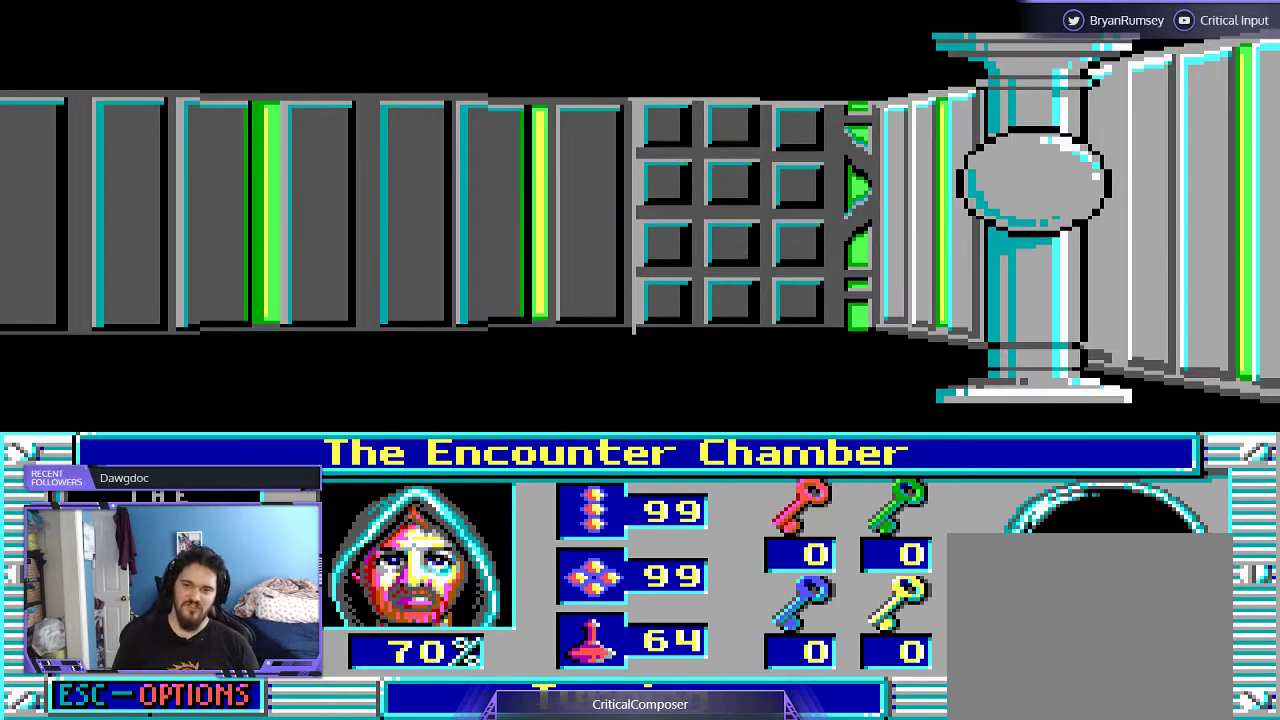
{"buttons": [], "events": [[67, "R2", "down"], [200, "R2", "up"], [333, "R2", "down"], [433, "R2", "up"]]}
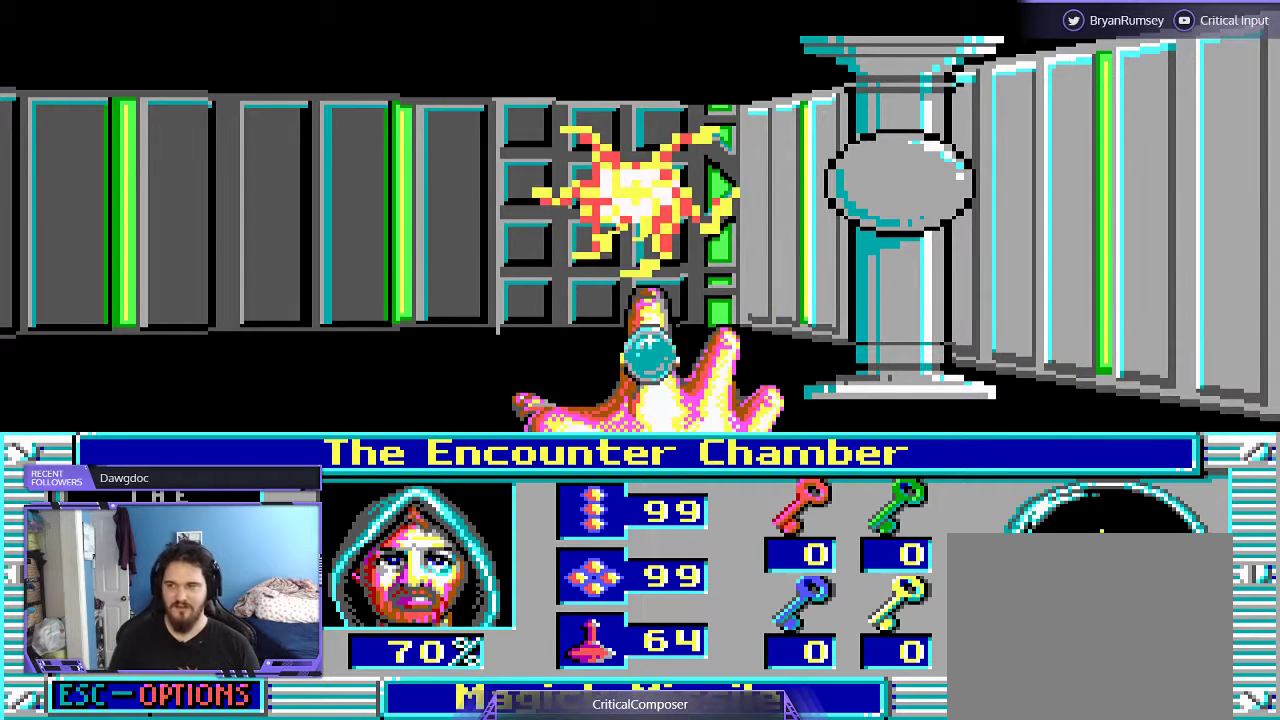
{"buttons": ["R2"], "events": [[33, "R2", "down"], [167, "R2", "up"], [267, "R2", "down"], [400, "R2", "up"], [467, "R2", "down"]]}
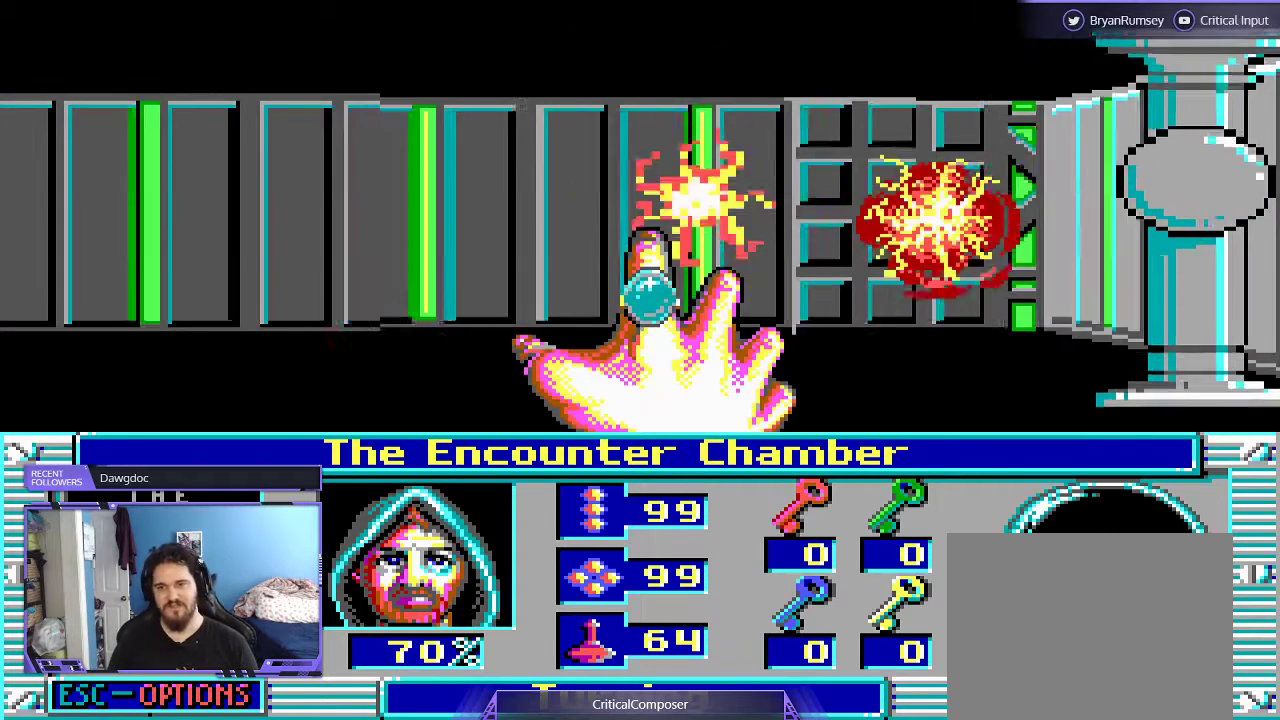
{"buttons": ["L2", "R2"], "events": [[100, "R2", "up"], [200, "R2", "down"], [333, "L2", "down"], [333, "R2", "up"], [433, "R2", "down"]]}
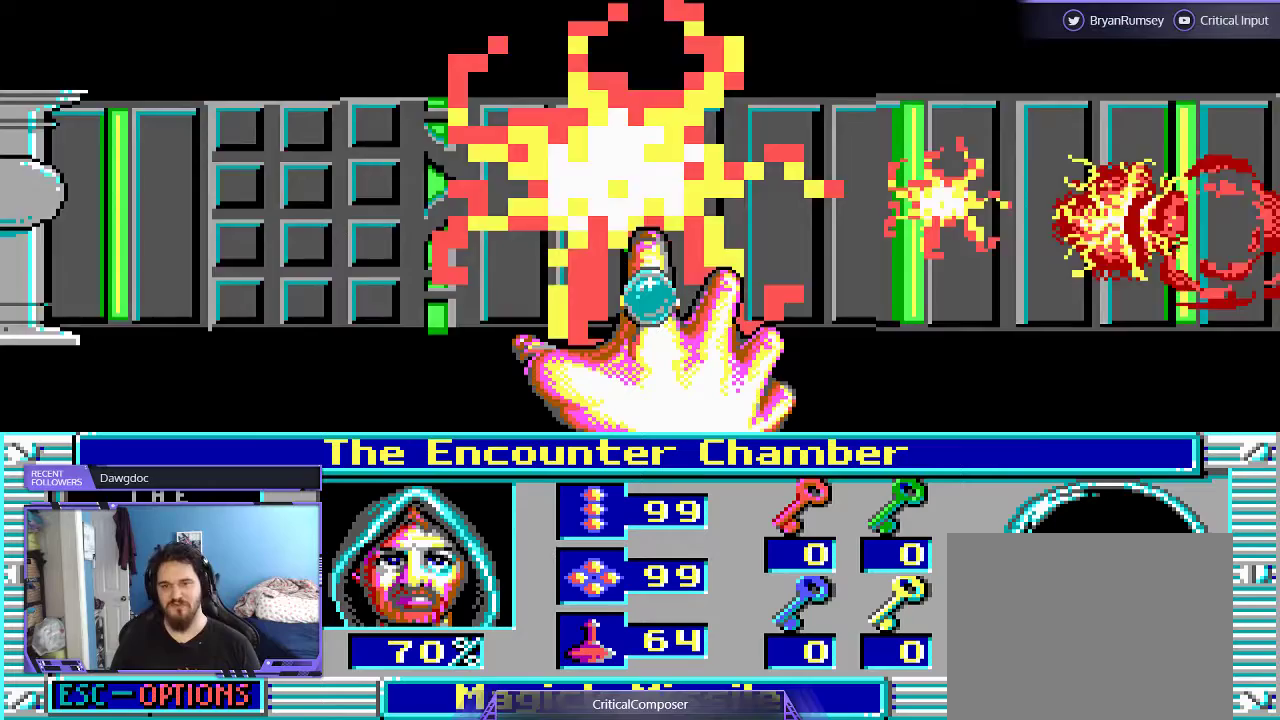
{"buttons": ["L2"], "events": [[67, "R2", "up"], [133, "R2", "down"], [267, "R2", "up"], [367, "R2", "down"], [500, "R2", "up"]]}
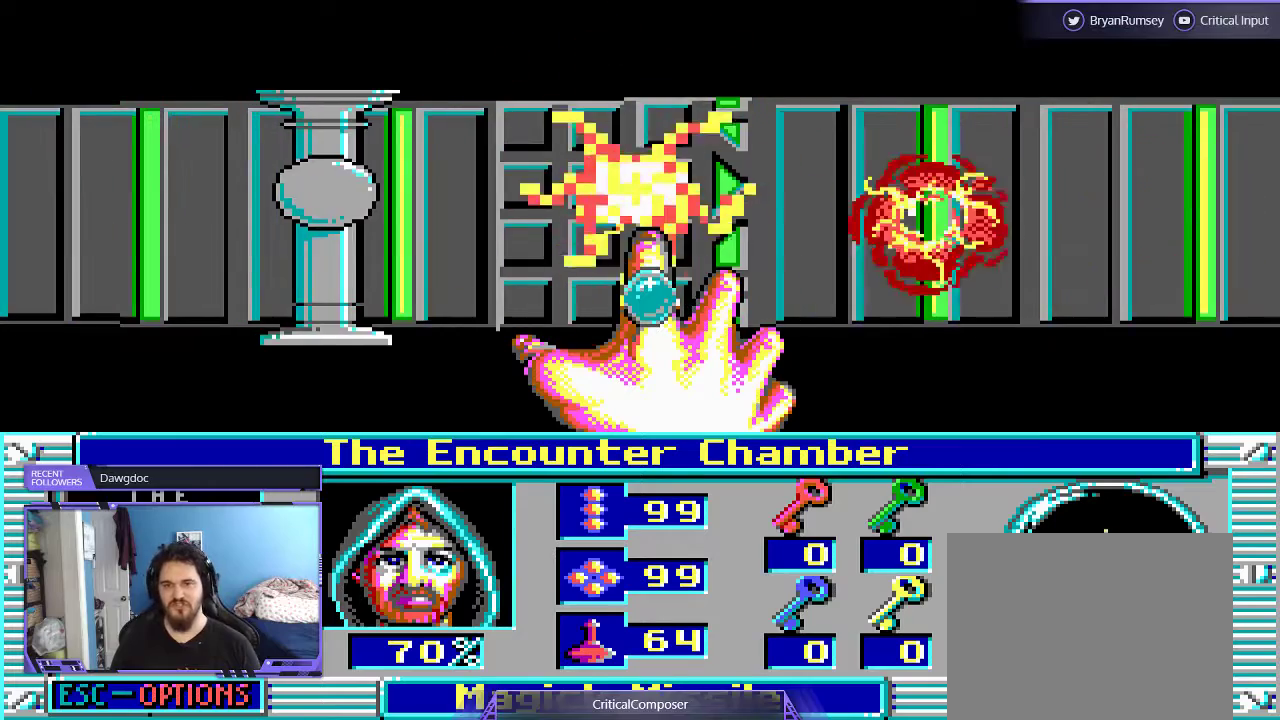
{"buttons": ["L2", "R2"], "events": [[67, "R2", "down"], [200, "R2", "up"], [300, "R2", "down"], [400, "R2", "up"], [500, "R2", "down"]]}
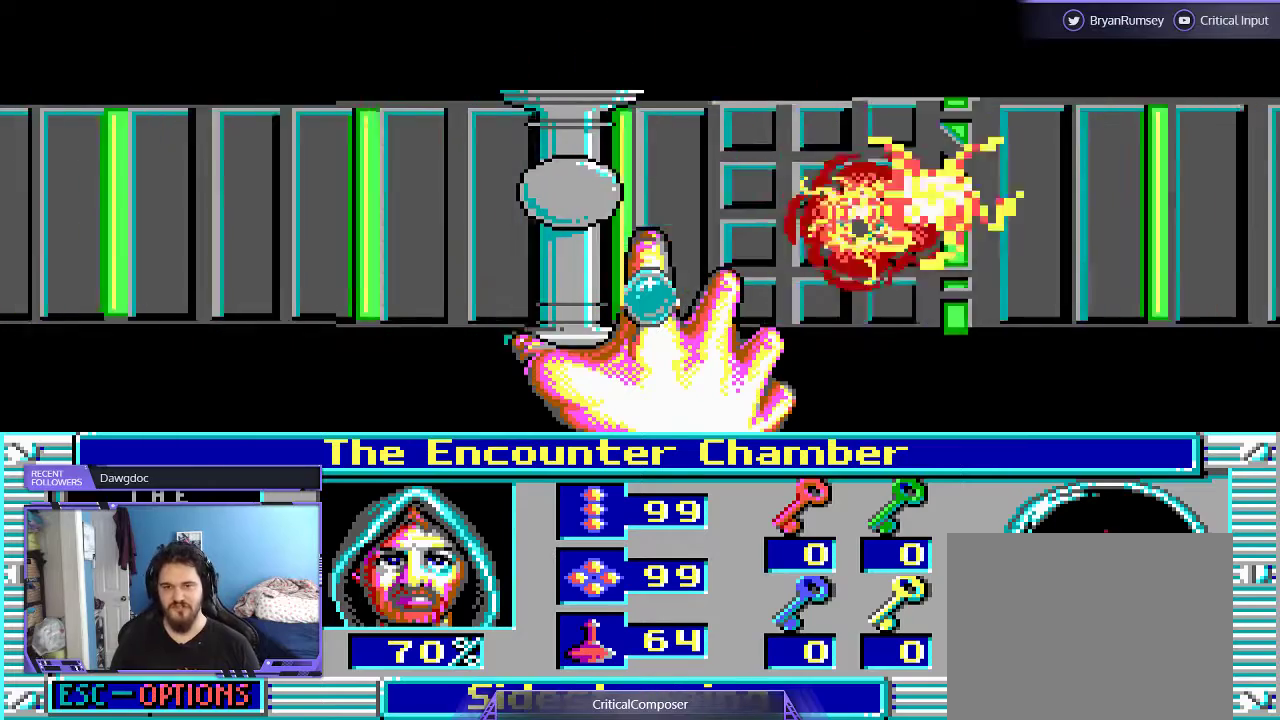
{"buttons": ["L2", "R2"], "events": [[133, "R2", "up"], [200, "R2", "down"], [333, "R2", "up"], [400, "R2", "down"]]}
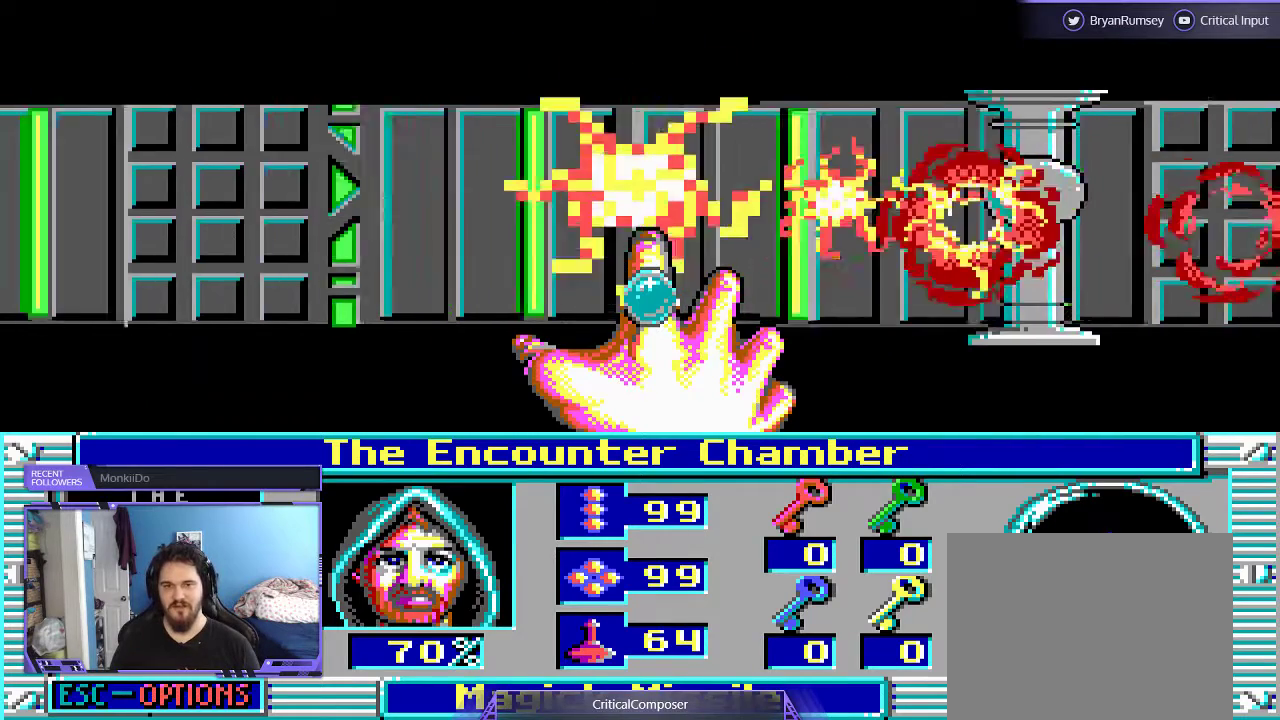
{"buttons": ["L2", "DPAD_LEFT"], "events": [[33, "R2", "up"], [100, "R2", "down"], [167, "DPAD_LEFT", "down"], [233, "R2", "up"], [367, "R2", "down"], [467, "R2", "up"]]}
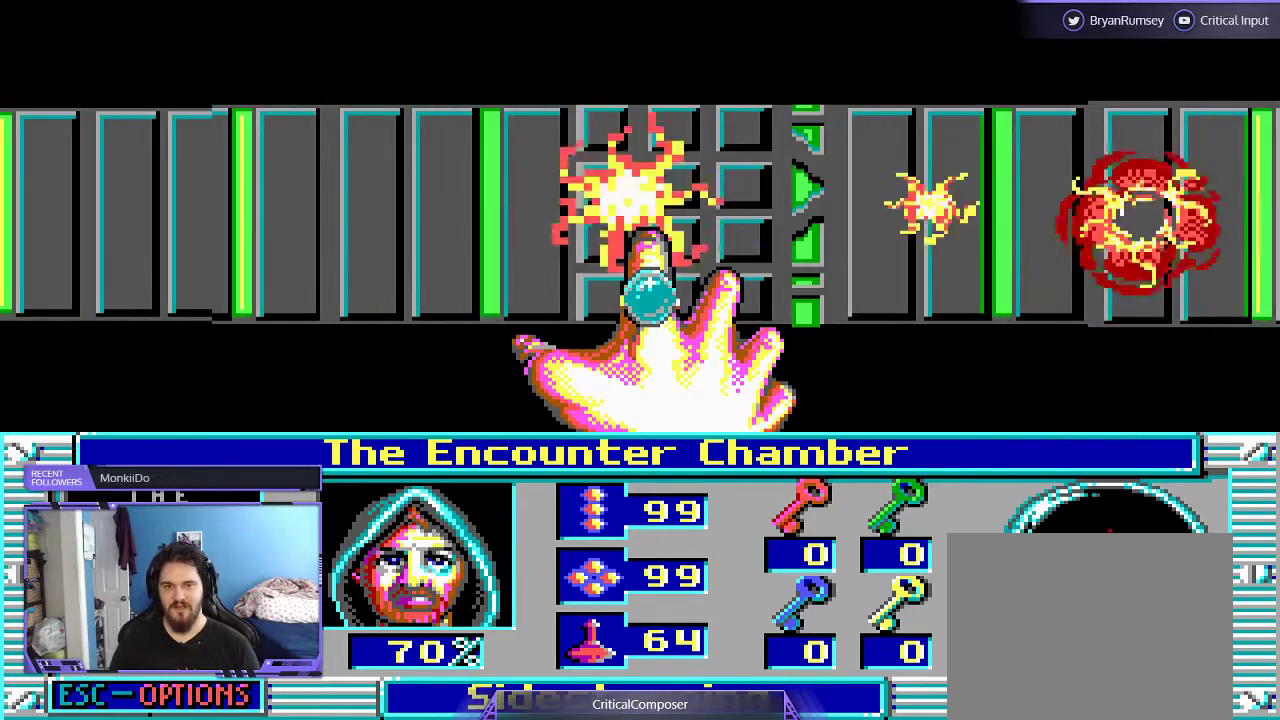
{"buttons": ["L2"], "events": [[33, "R2", "down"], [133, "R2", "up"], [233, "R2", "down"], [267, "DPAD_LEFT", "up"], [333, "R2", "up"]]}
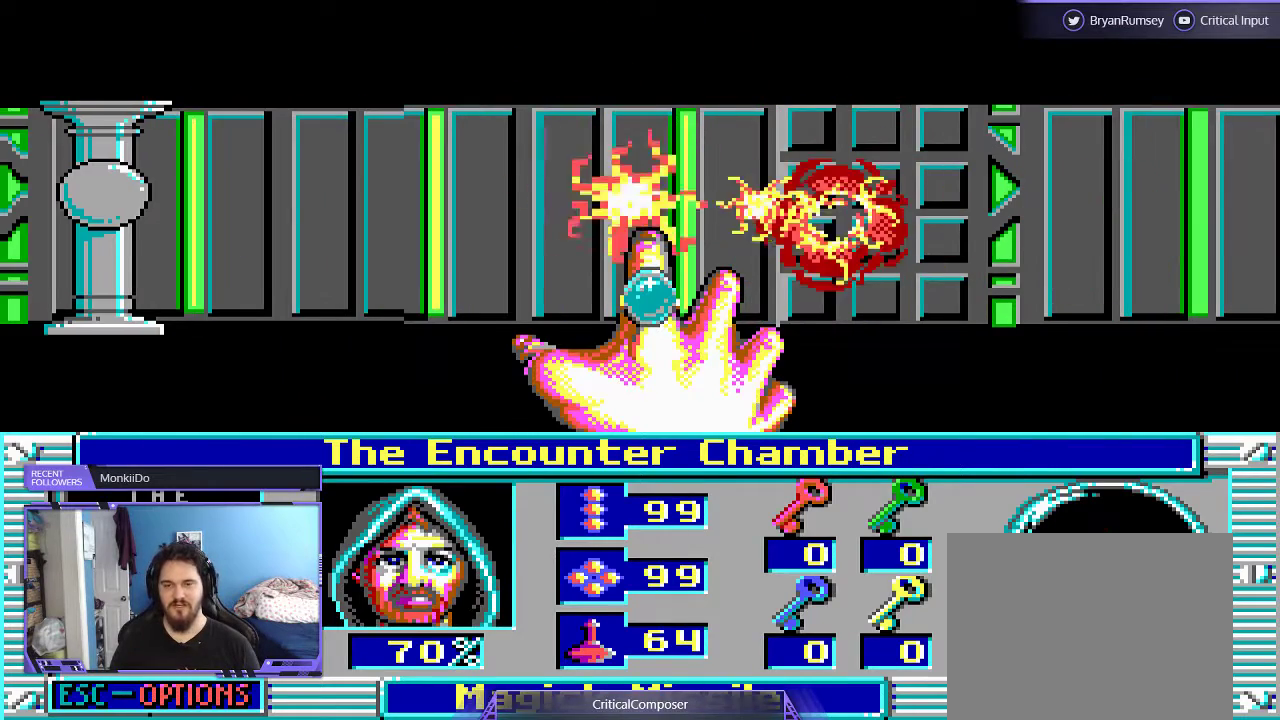
{"buttons": [], "events": [[133, "L2", "up"]]}
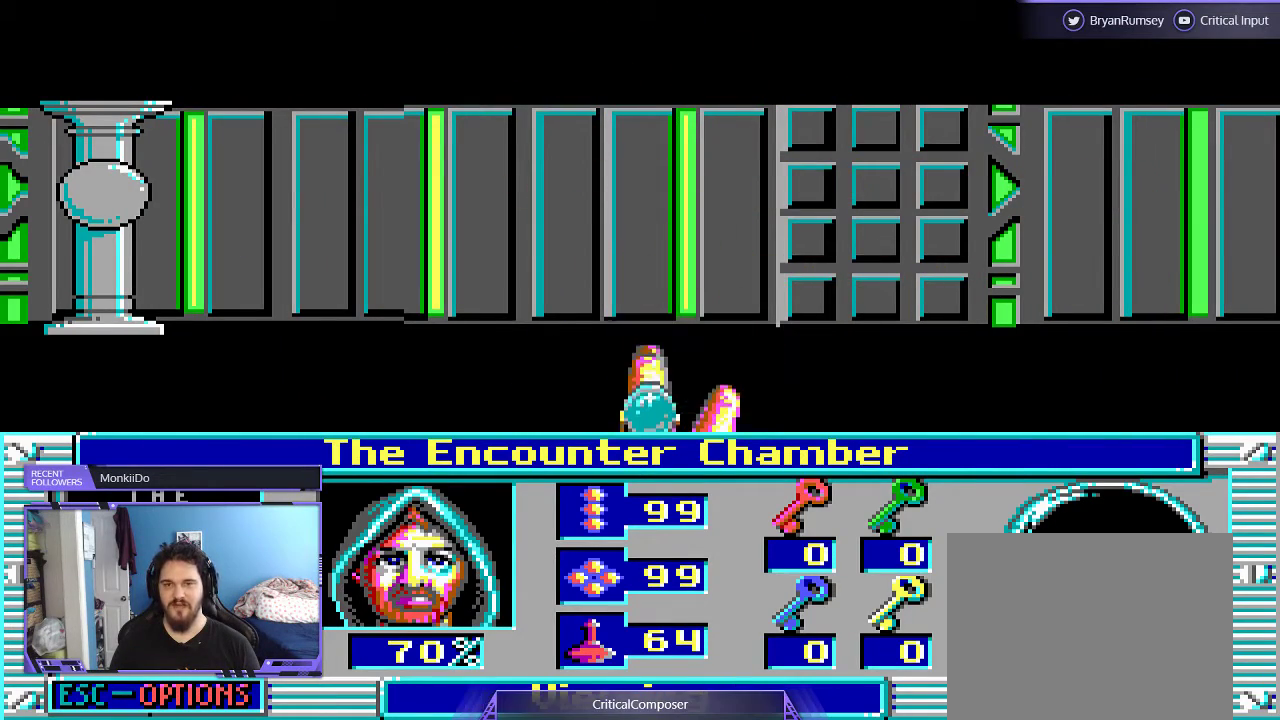
{"buttons": [], "events": []}
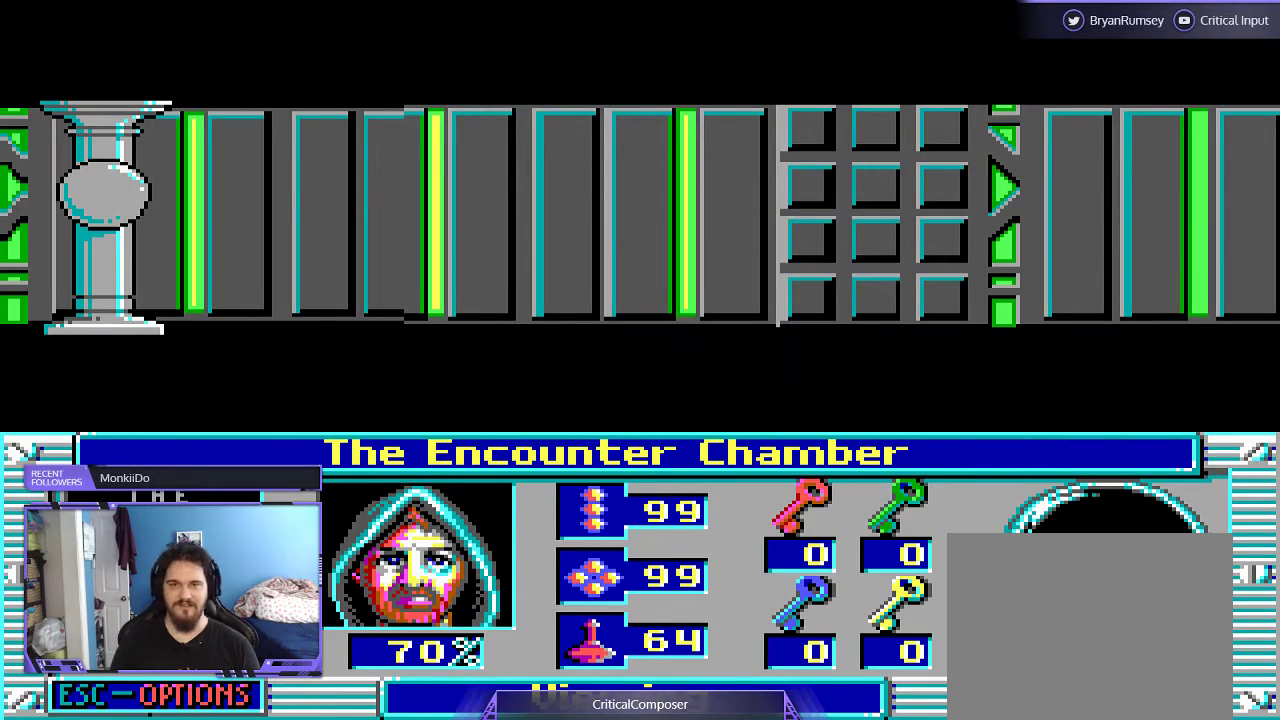
{"buttons": ["L2"], "events": [[367, "L2", "down"]]}
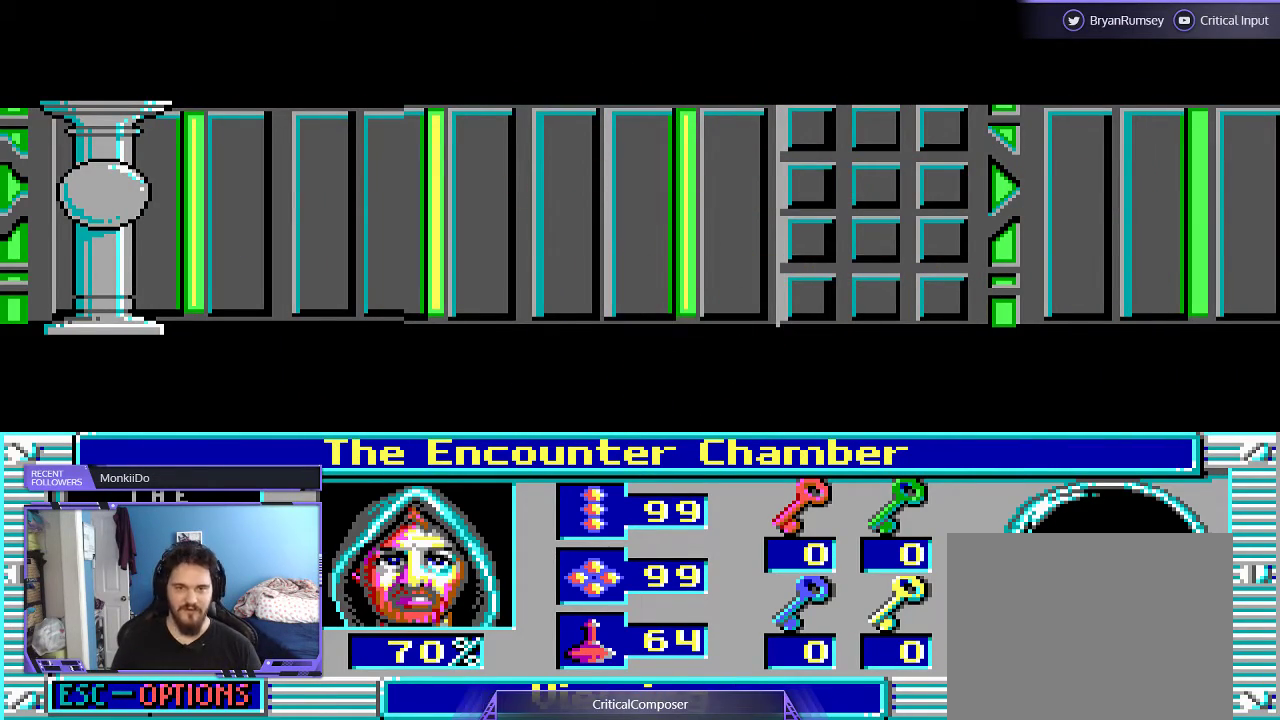
{"buttons": ["L2"], "events": [[67, "R2", "down"], [200, "R2", "up"], [300, "R2", "down"], [400, "R2", "up"]]}
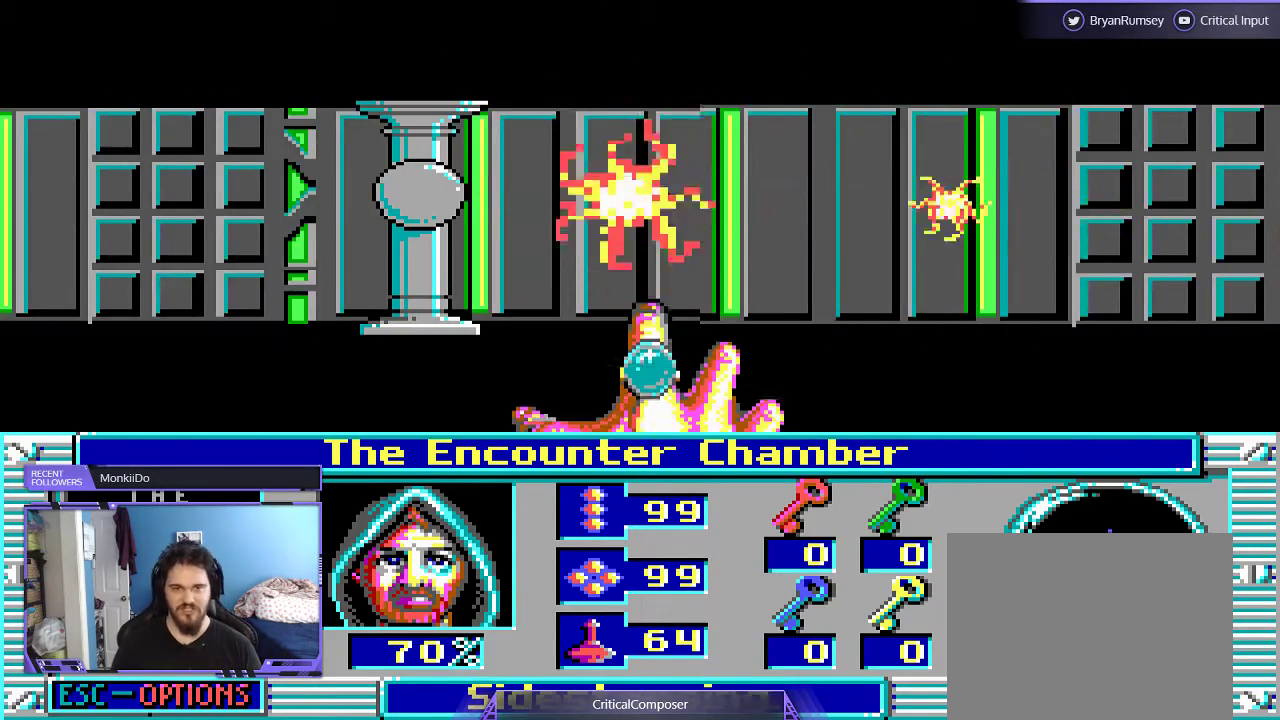
{"buttons": ["L2", "DPAD_LEFT"], "events": [[33, "R2", "down"], [100, "R2", "up"], [200, "DPAD_LEFT", "down"], [200, "R2", "down"], [300, "R2", "up"], [400, "R2", "down"], [500, "R2", "up"]]}
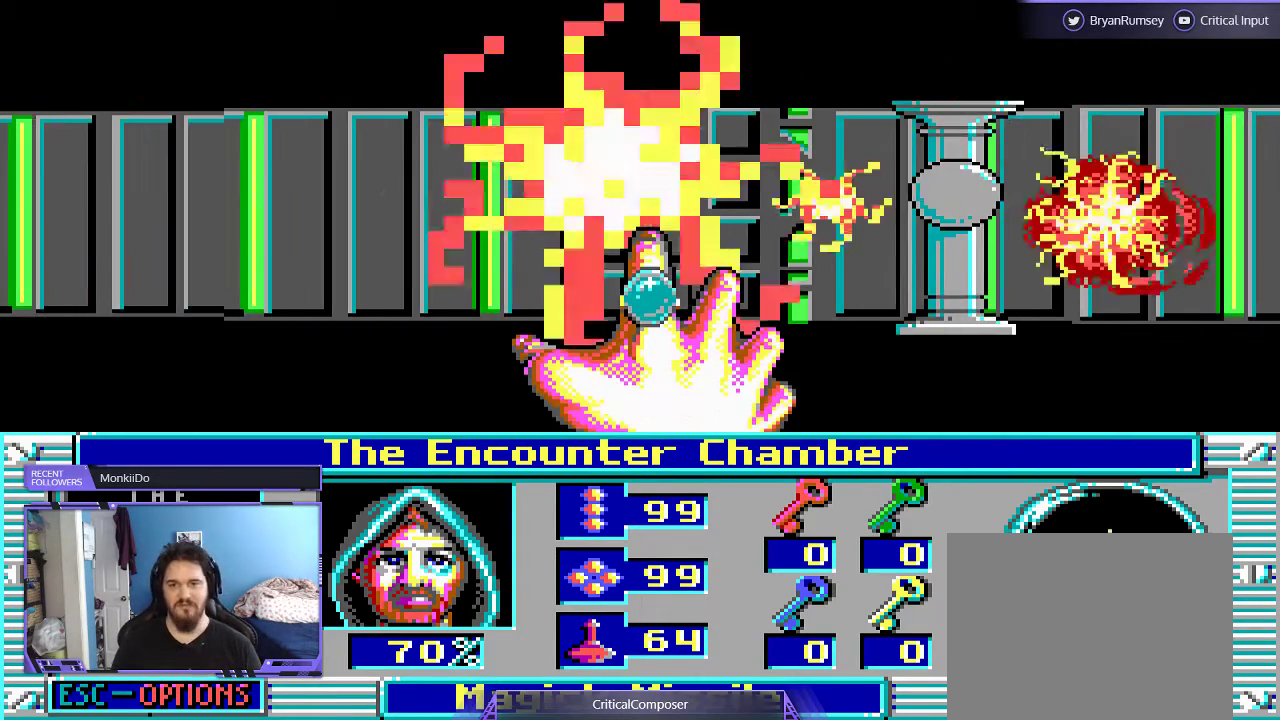
{"buttons": ["L2"], "events": [[100, "R2", "down"], [200, "R2", "up"], [233, "DPAD_LEFT", "up"], [267, "R2", "down"], [400, "R2", "up"]]}
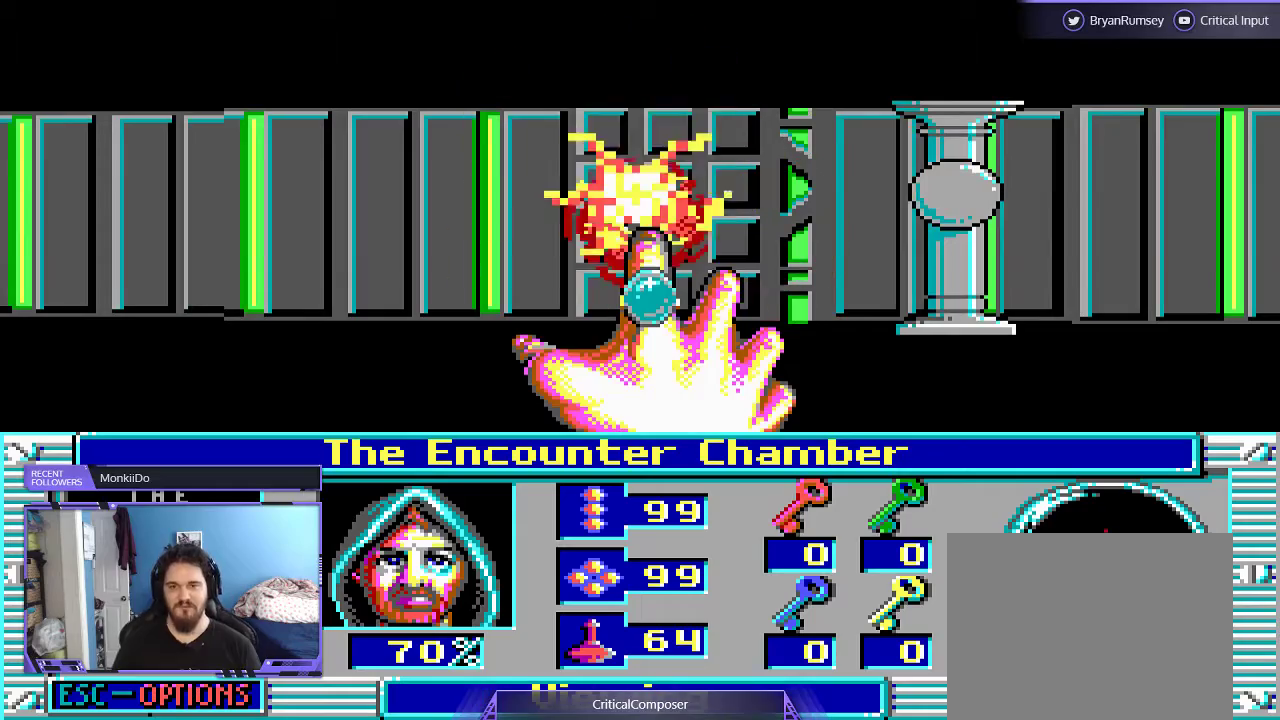
{"buttons": ["L2"], "events": []}
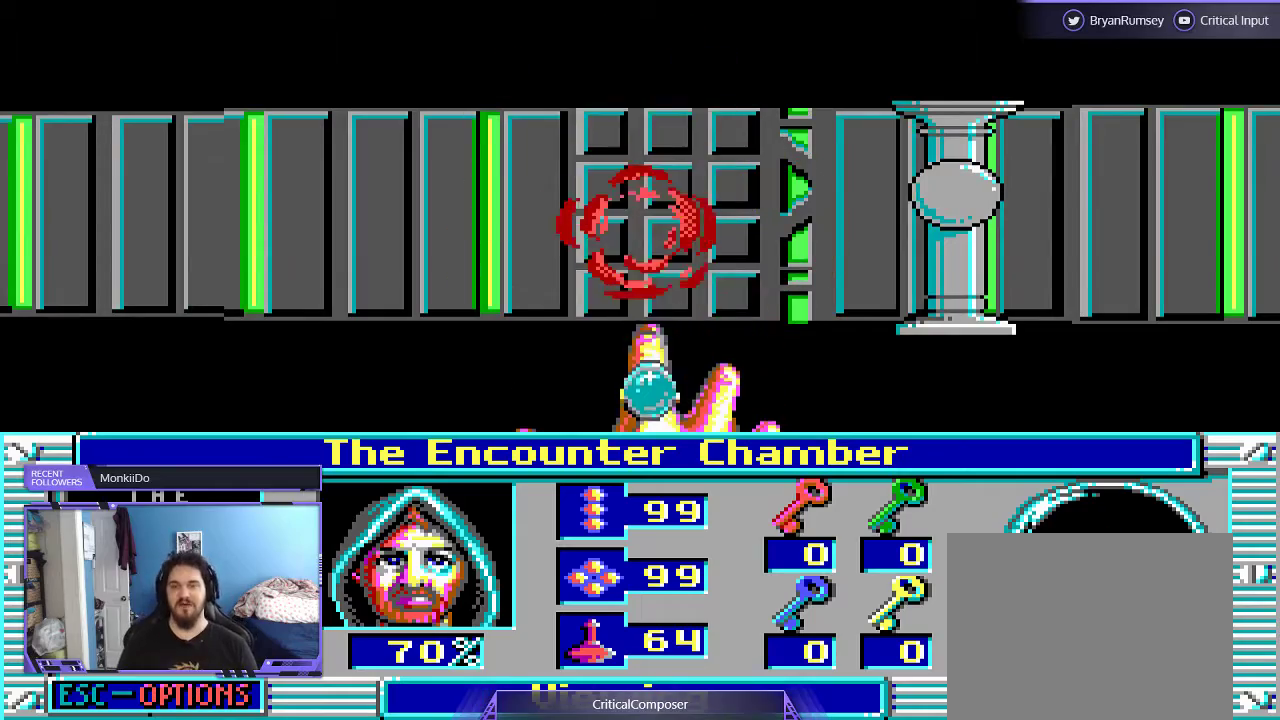
{"buttons": ["L2"], "events": [[100, "R2", "down"], [233, "R2", "up"], [300, "R2", "down"], [400, "R2", "up"]]}
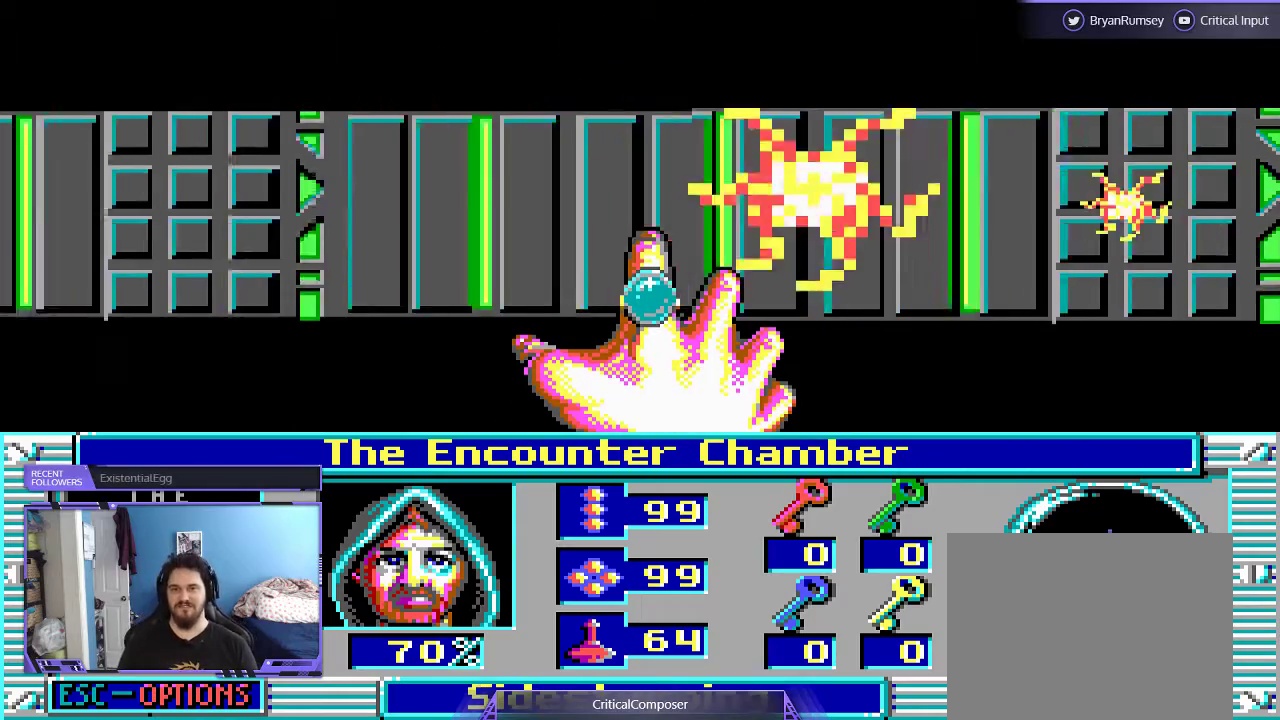
{"buttons": ["L2", "R2"], "events": [[33, "R2", "down"], [100, "R2", "up"], [200, "R2", "down"], [333, "R2", "up"], [400, "R2", "down"]]}
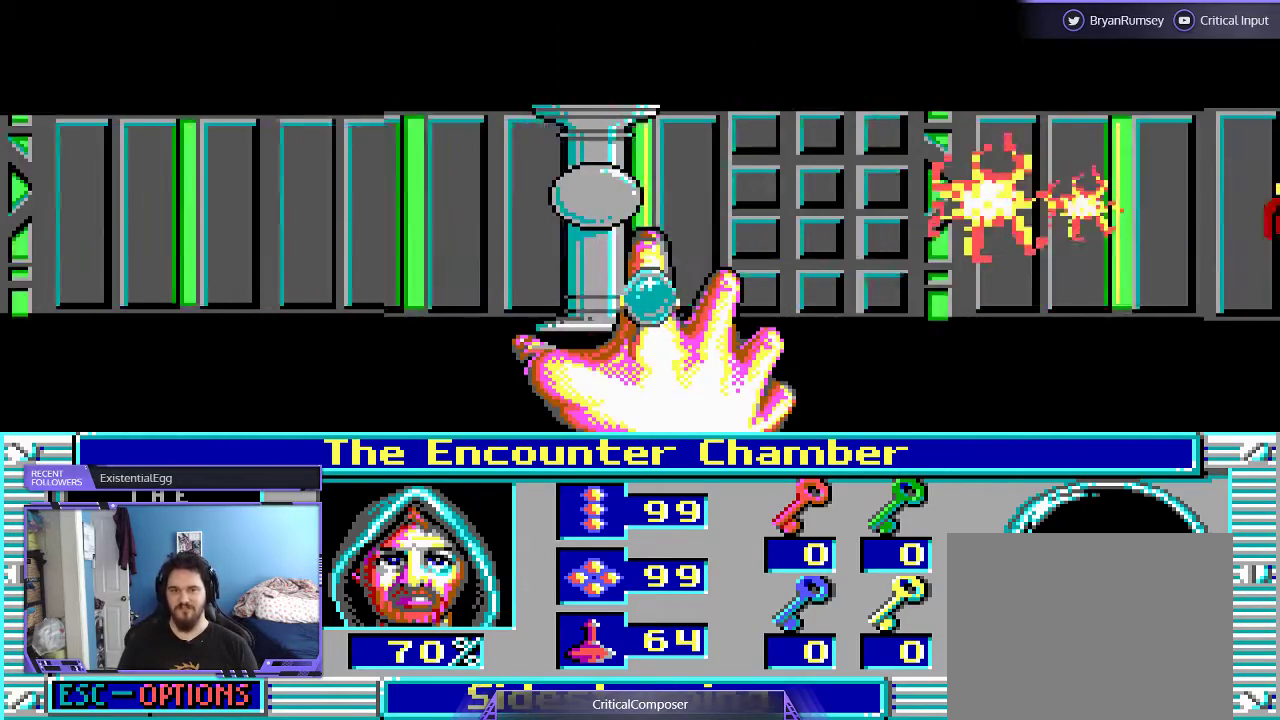
{"buttons": ["L2", "R2"], "events": [[33, "R2", "up"], [100, "R2", "down"], [200, "R2", "up"], [300, "R2", "down"], [400, "R2", "up"], [500, "R2", "down"]]}
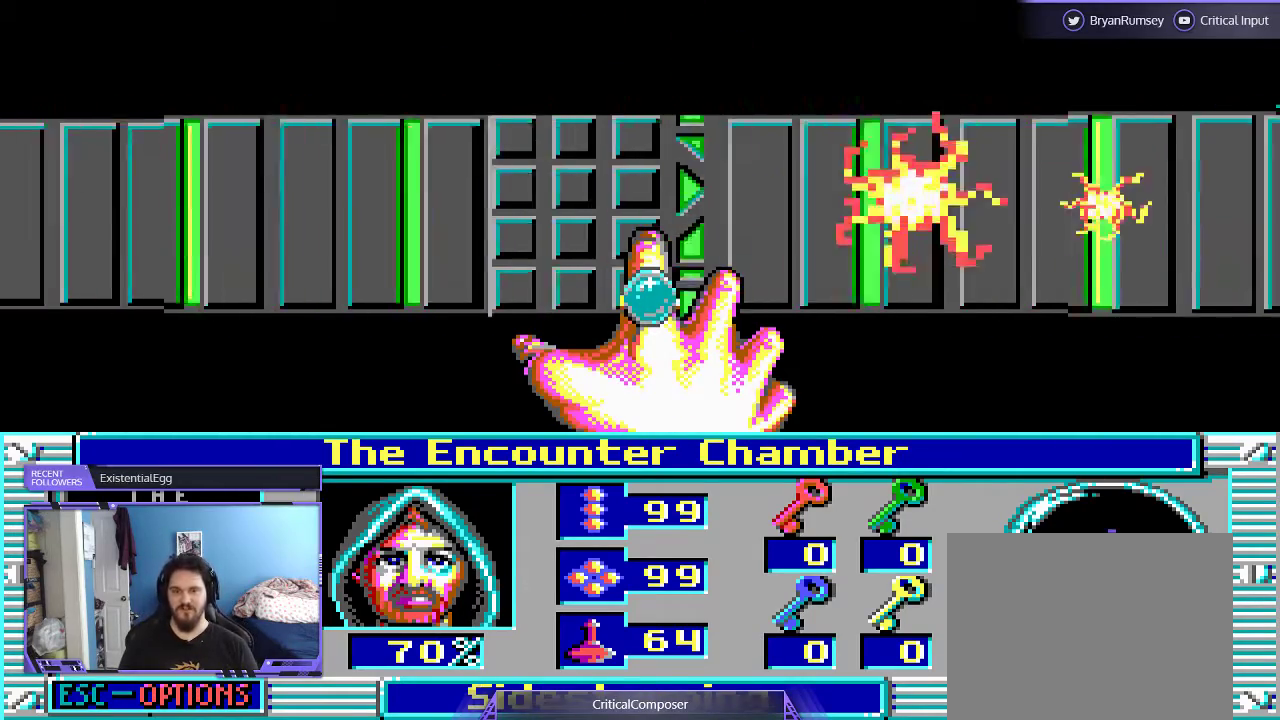
{"buttons": ["L2", "DPAD_LEFT"], "events": [[100, "R2", "up"], [167, "DPAD_LEFT", "down"], [200, "DPAD_LEFT", "up"], [200, "R2", "down"], [300, "R2", "up"], [333, "DPAD_LEFT", "down"], [400, "R2", "down"], [500, "R2", "up"]]}
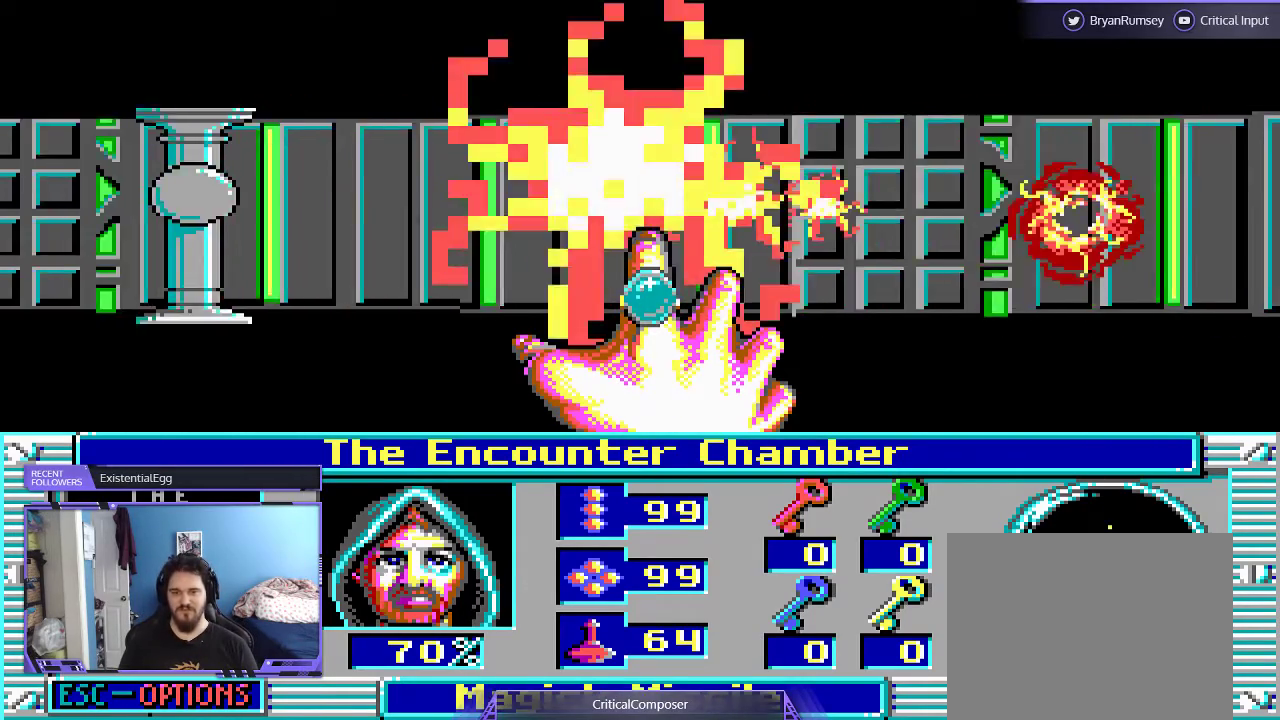
{"buttons": ["L2", "R2", "DPAD_LEFT"], "events": [[67, "R2", "down"], [200, "R2", "up"], [267, "R2", "down"], [400, "R2", "up"], [467, "R2", "down"]]}
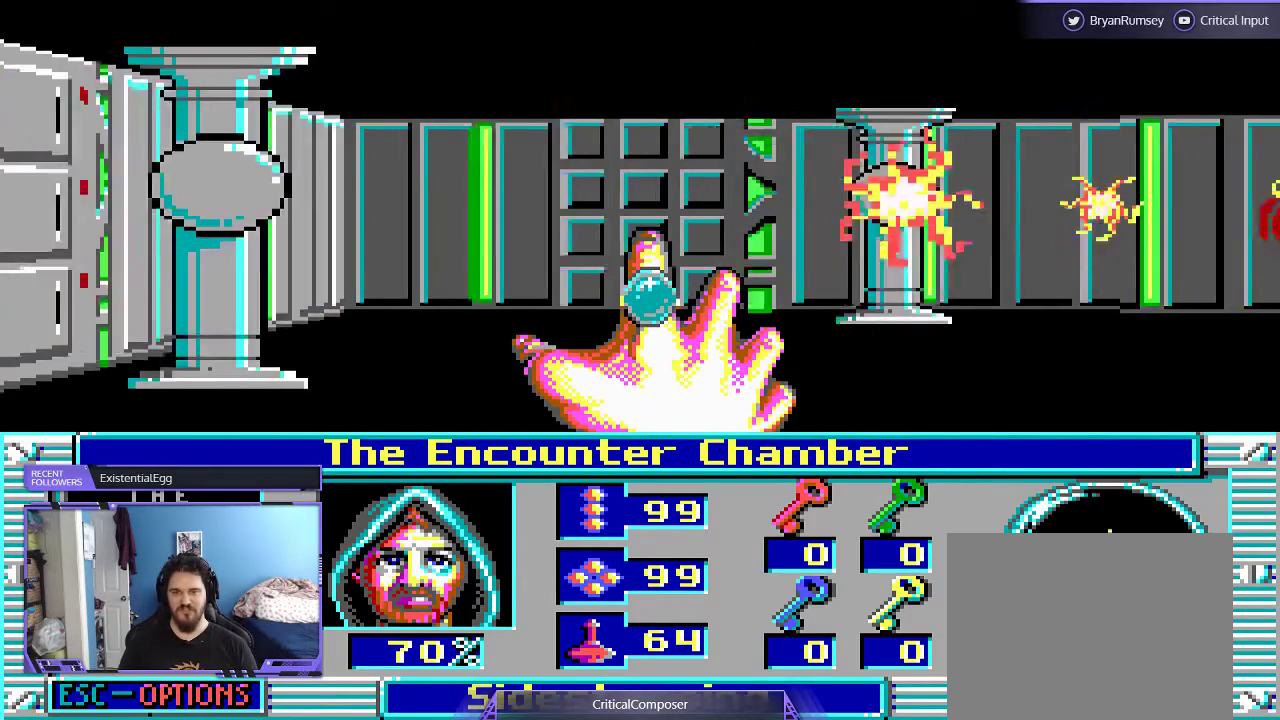
{"buttons": [], "events": [[67, "R2", "up"], [167, "R2", "down"], [267, "R2", "up"], [300, "L2", "up"], [500, "DPAD_LEFT", "up"]]}
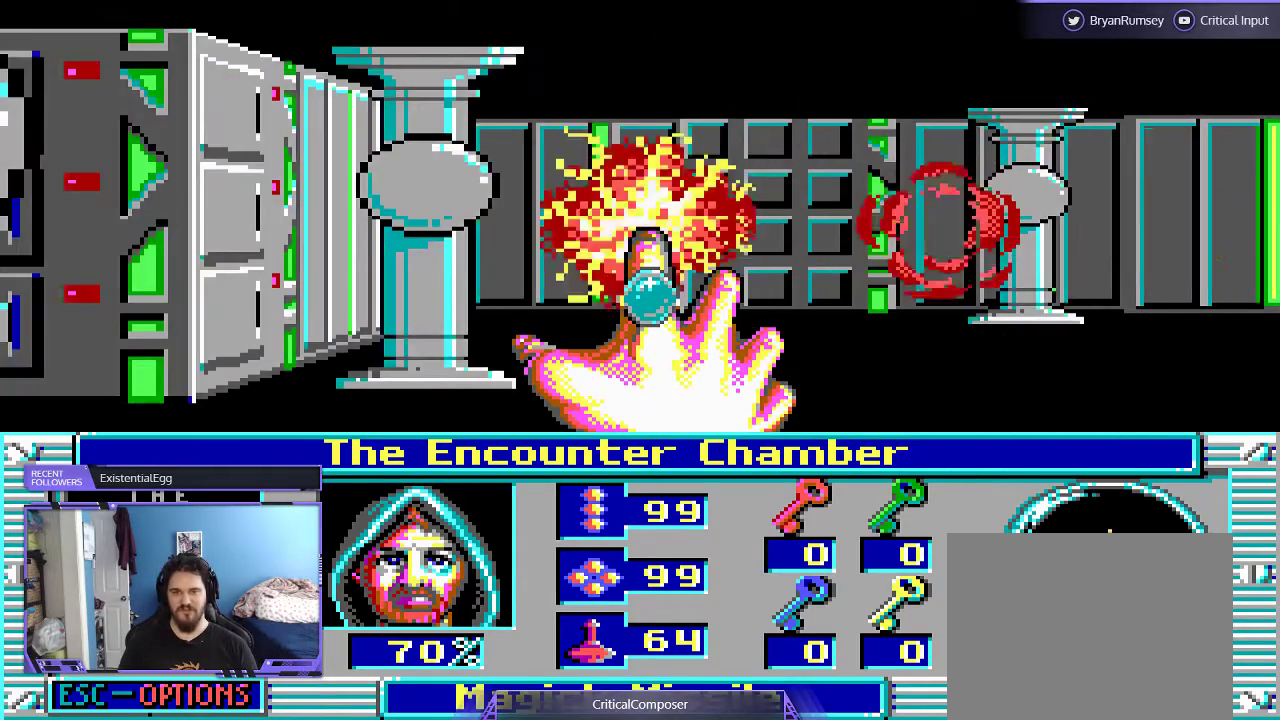
{"buttons": [], "events": []}
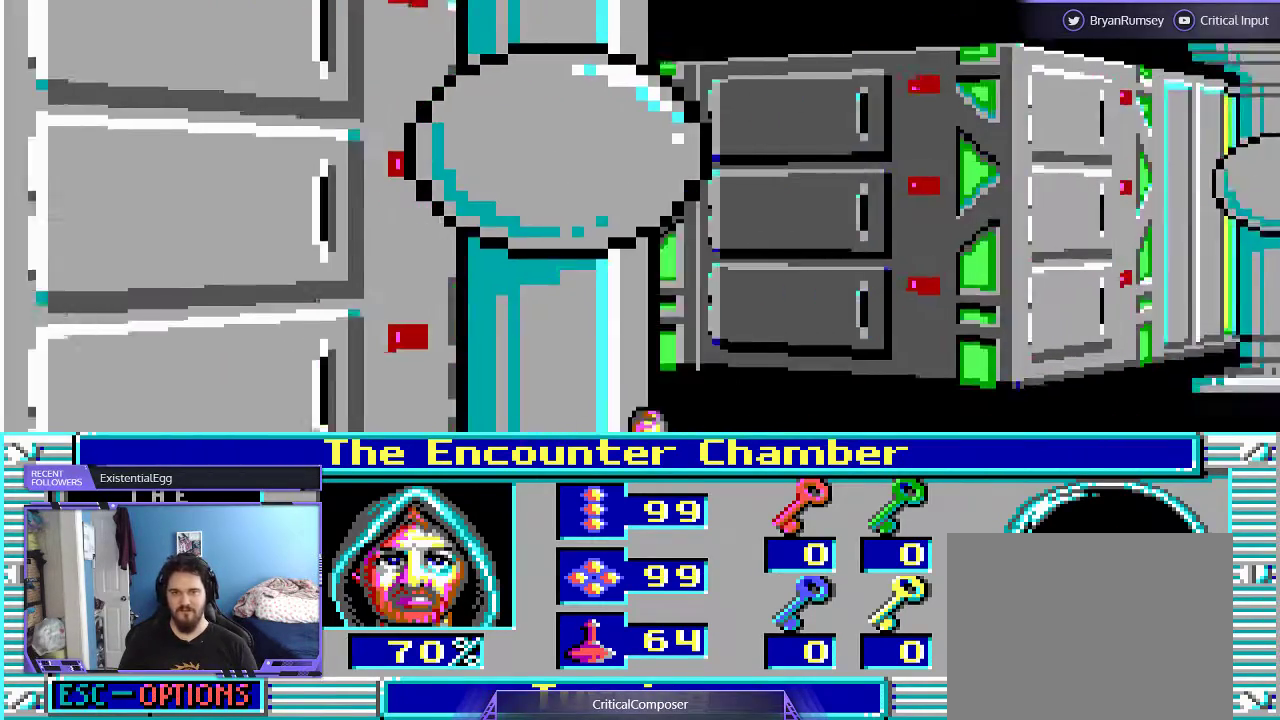
{"buttons": ["L2", "DPAD_RIGHT"], "events": [[433, "L2", "down"], [467, "DPAD_RIGHT", "down"]]}